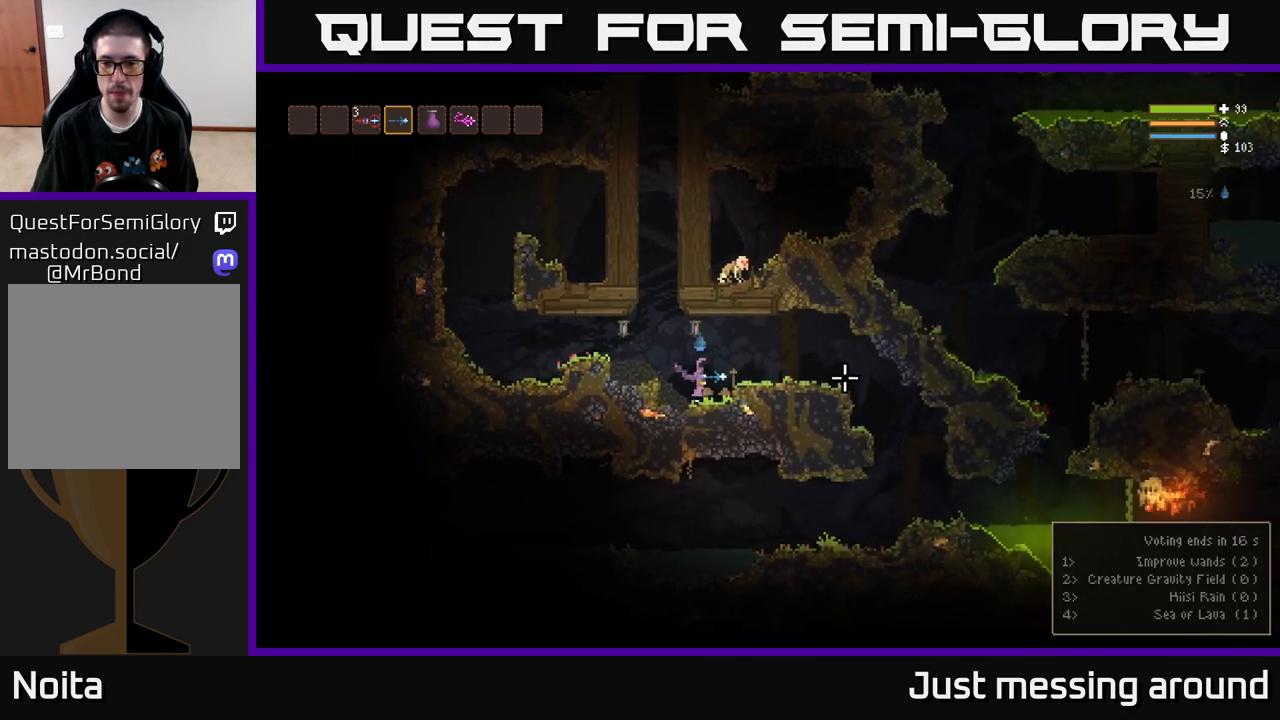
Gameplay with a controller (Xbox layout); each line is a JSON object with the inputs held at the frame after it. "events" lists button and stick changes between this image and that frame as [ms after this image, input, new state], when the widget could be followed in between.
{"buttons": [], "left_stick": "right", "right_stick": "right", "events": [[67, "L2", "up"]]}
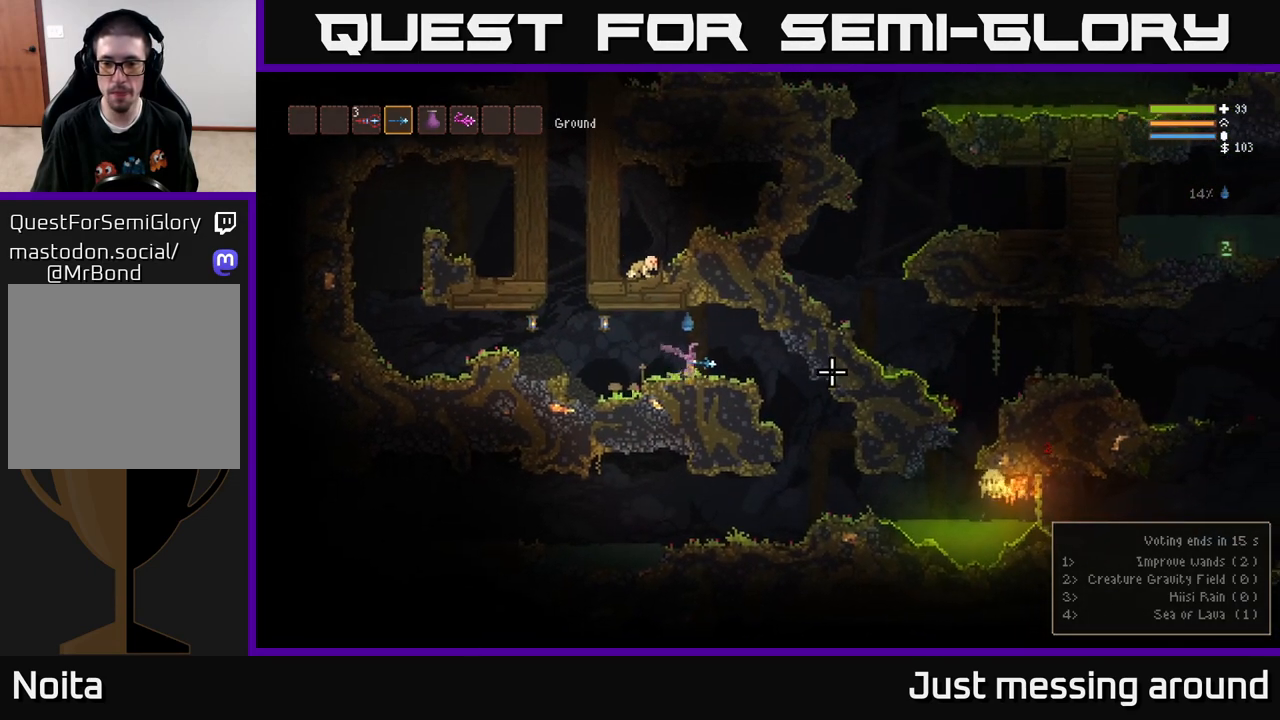
{"buttons": [], "left_stick": "right", "right_stick": "right", "events": []}
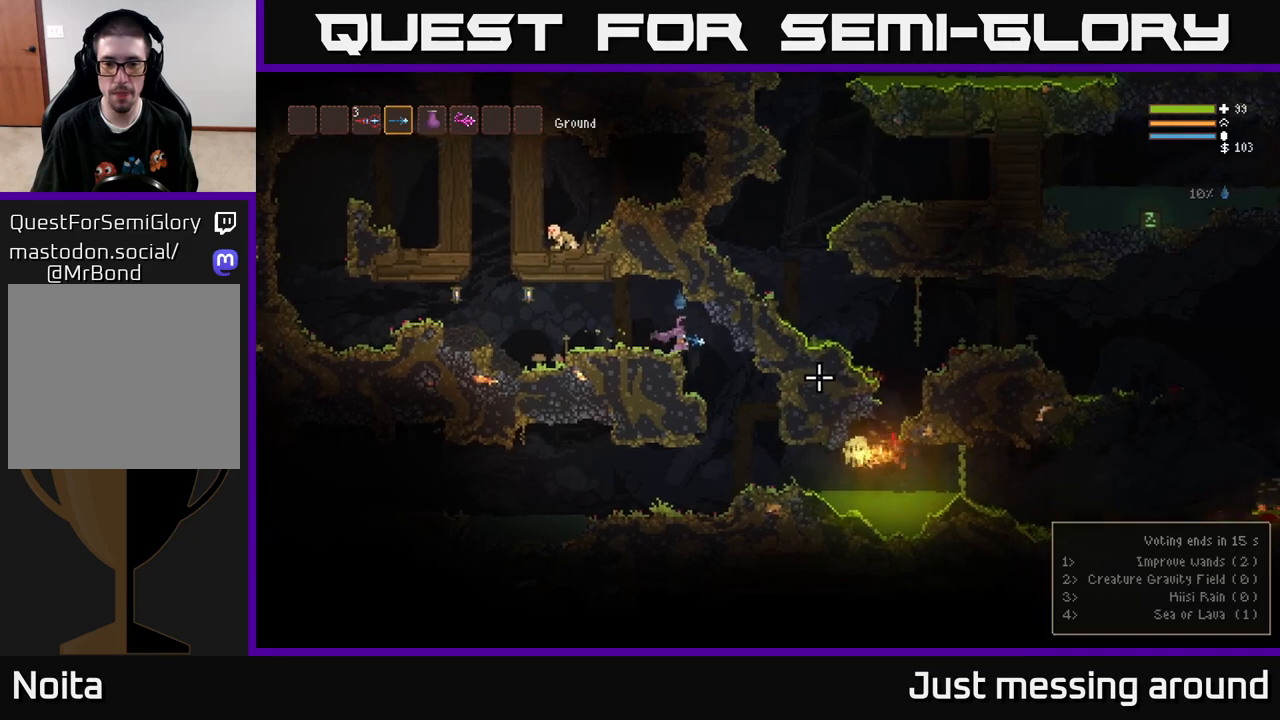
{"buttons": [], "left_stick": "left", "right_stick": "right", "events": [[400, "left_stick", "left"]]}
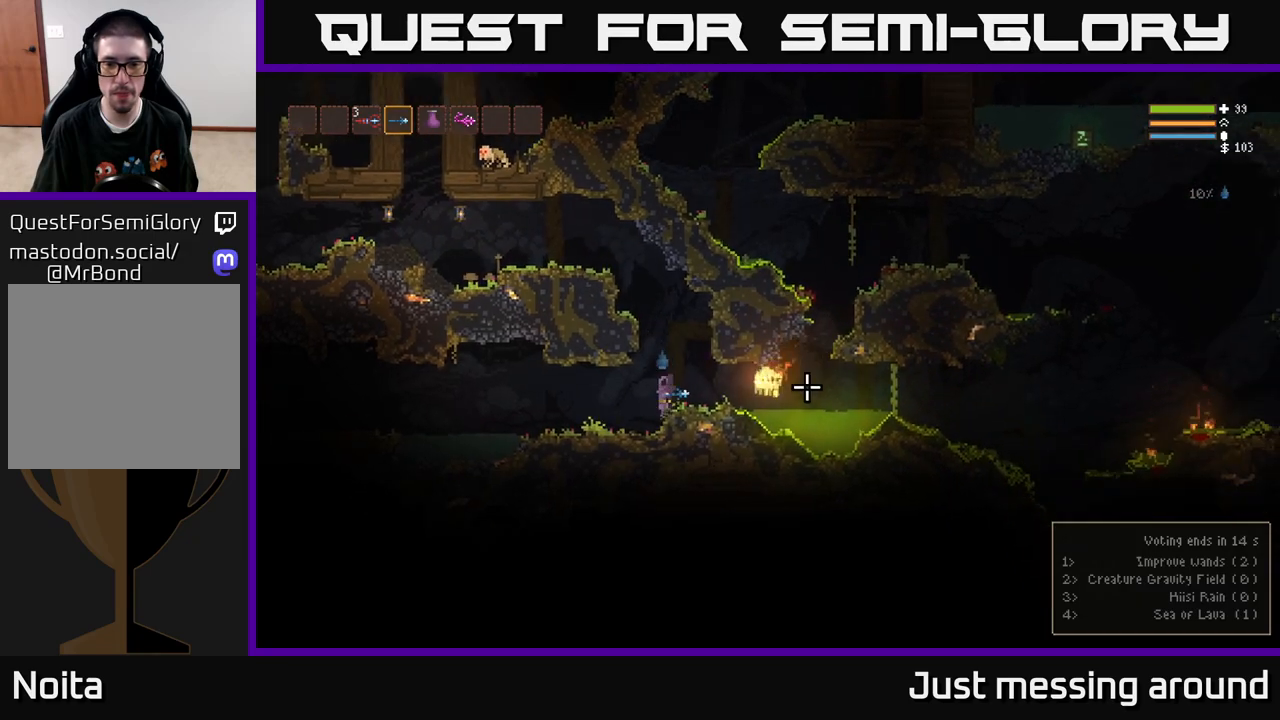
{"buttons": ["L2"], "left_stick": "left", "right_stick": "right", "events": [[417, "L2", "down"]]}
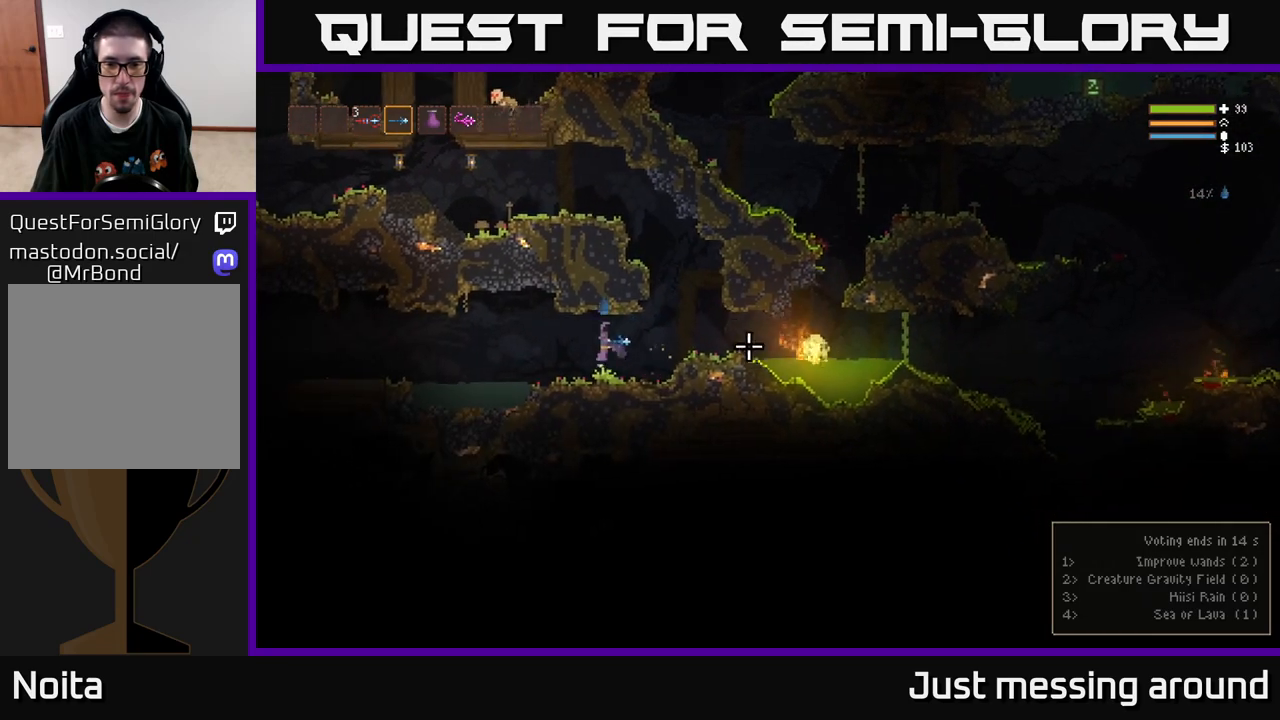
{"buttons": [], "left_stick": "left", "right_stick": "right", "events": [[17, "L2", "up"]]}
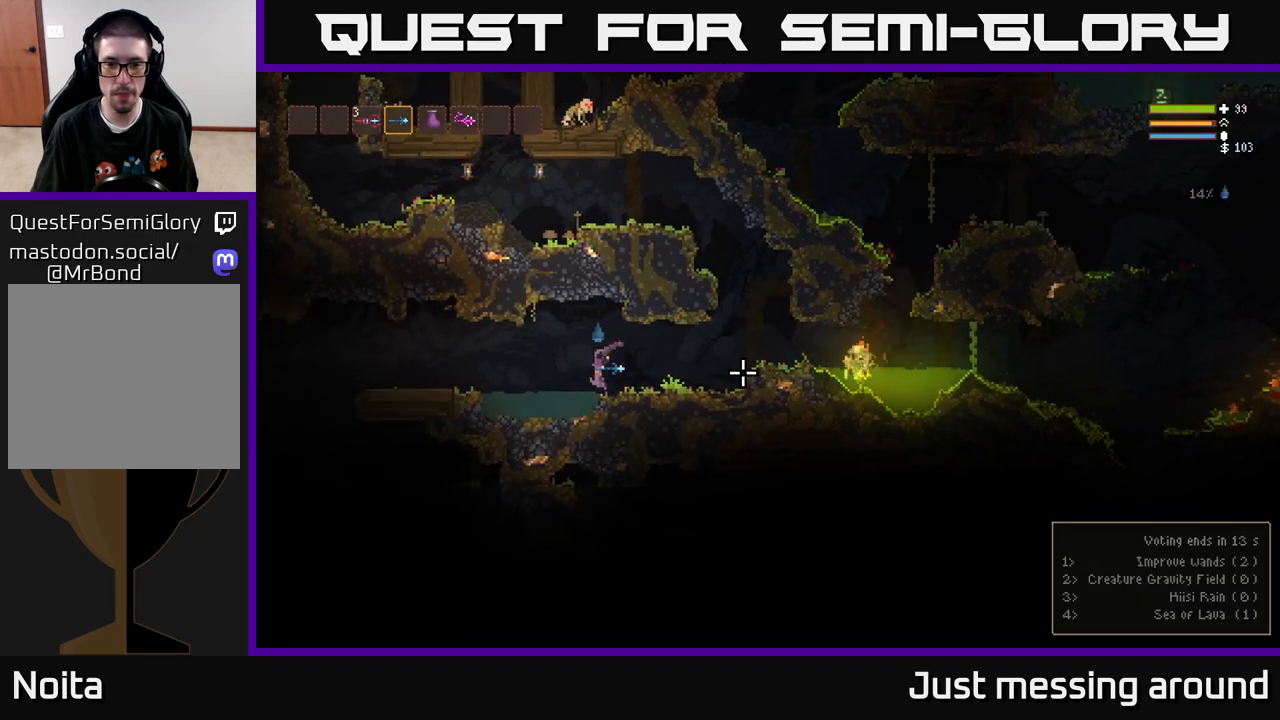
{"buttons": [], "left_stick": "right", "right_stick": "right", "events": [[83, "L2", "down"], [183, "L2", "up"], [183, "R2", "down"], [283, "R2", "up"], [450, "left_stick", "right"]]}
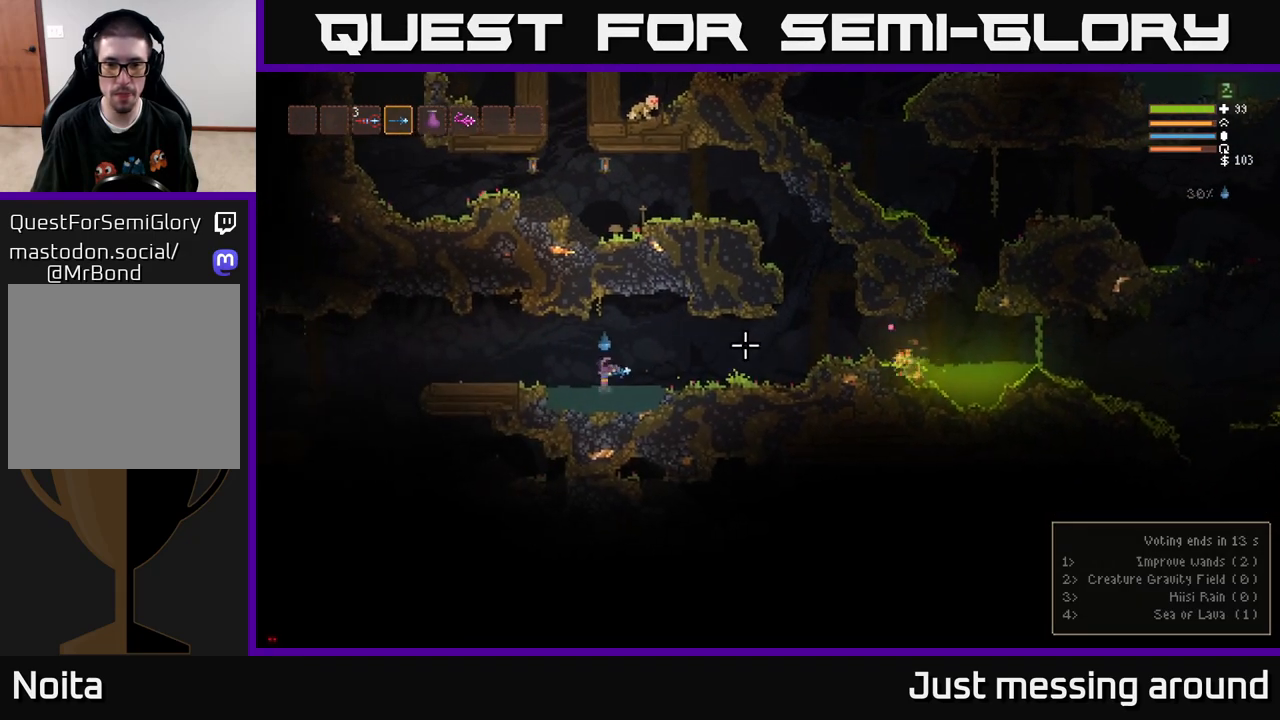
{"buttons": [], "left_stick": "right", "right_stick": "right", "events": [[167, "L2", "down"], [350, "L2", "up"]]}
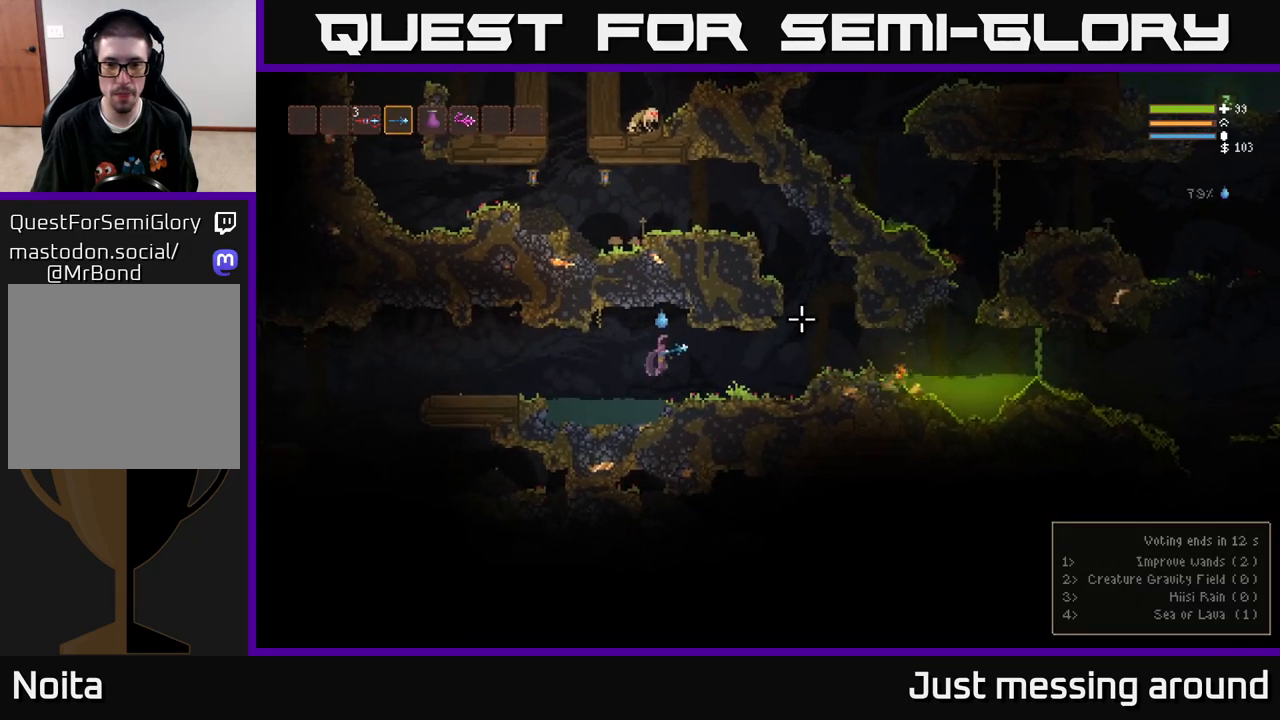
{"buttons": [], "left_stick": "right", "right_stick": "right", "events": []}
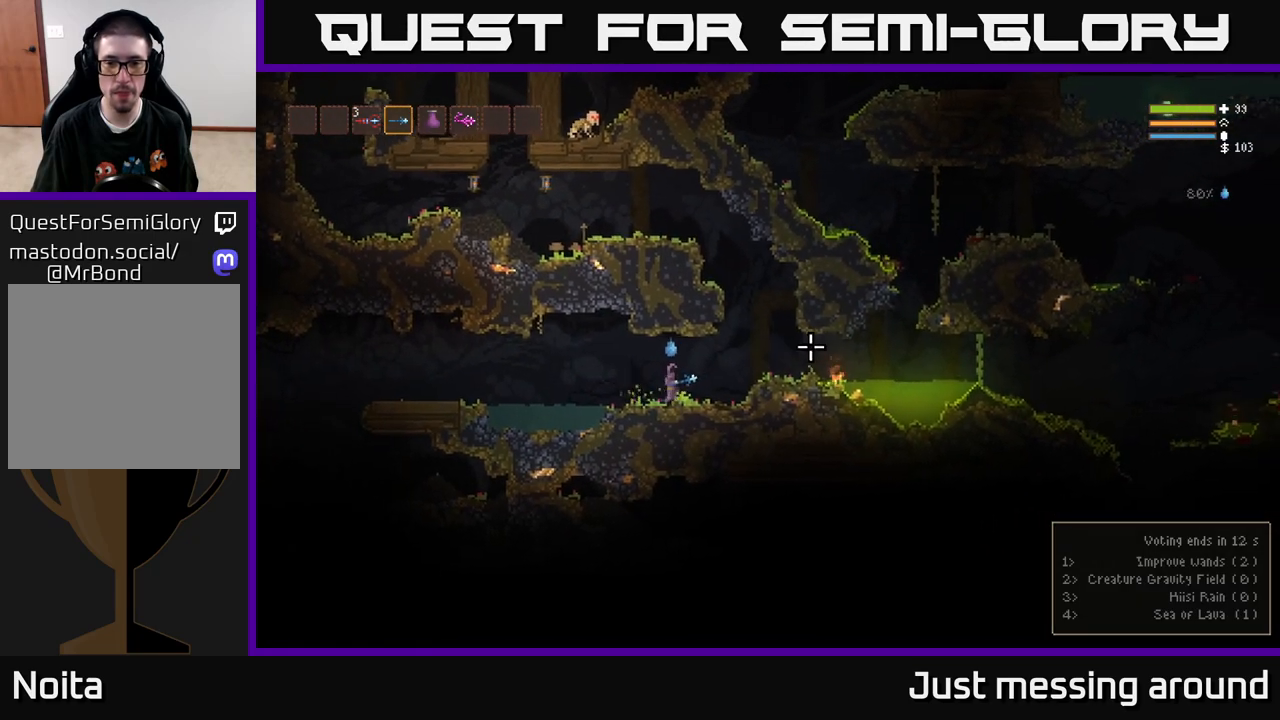
{"buttons": [], "left_stick": "right", "right_stick": "right", "events": [[117, "L2", "down"], [200, "L2", "up"]]}
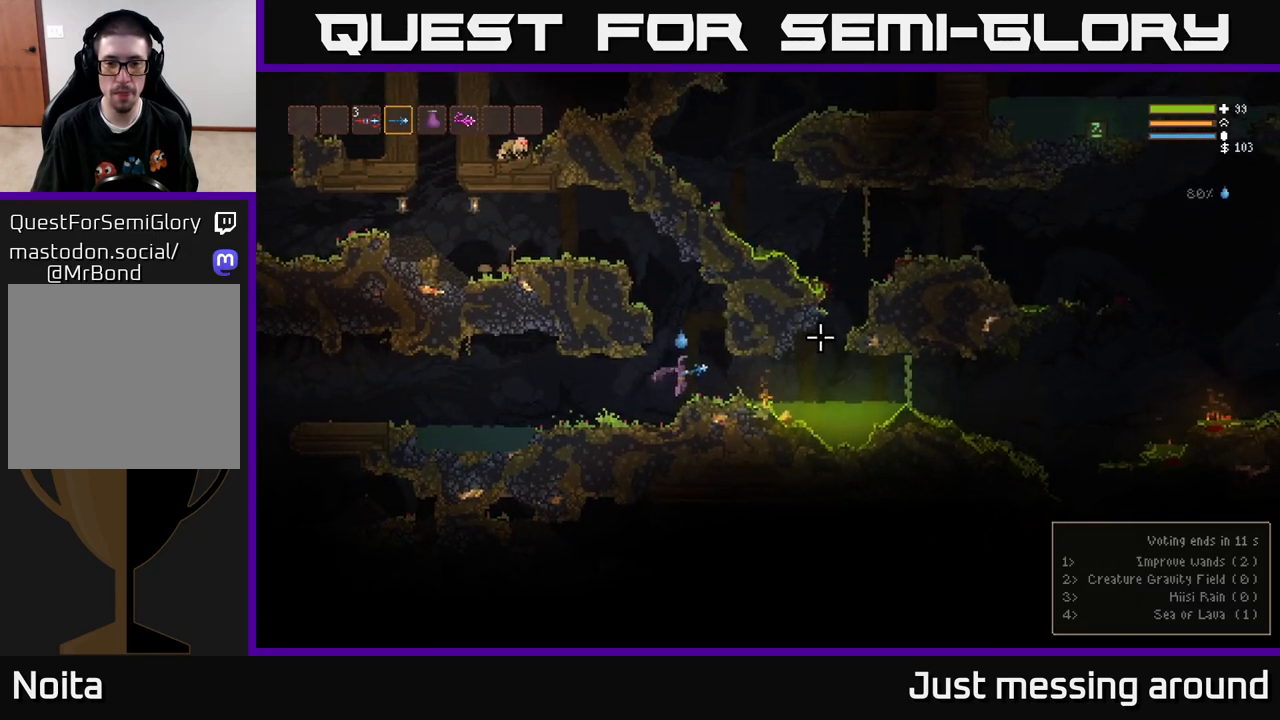
{"buttons": [], "left_stick": "right", "right_stick": "right", "events": [[150, "L2", "down"], [233, "L2", "up"]]}
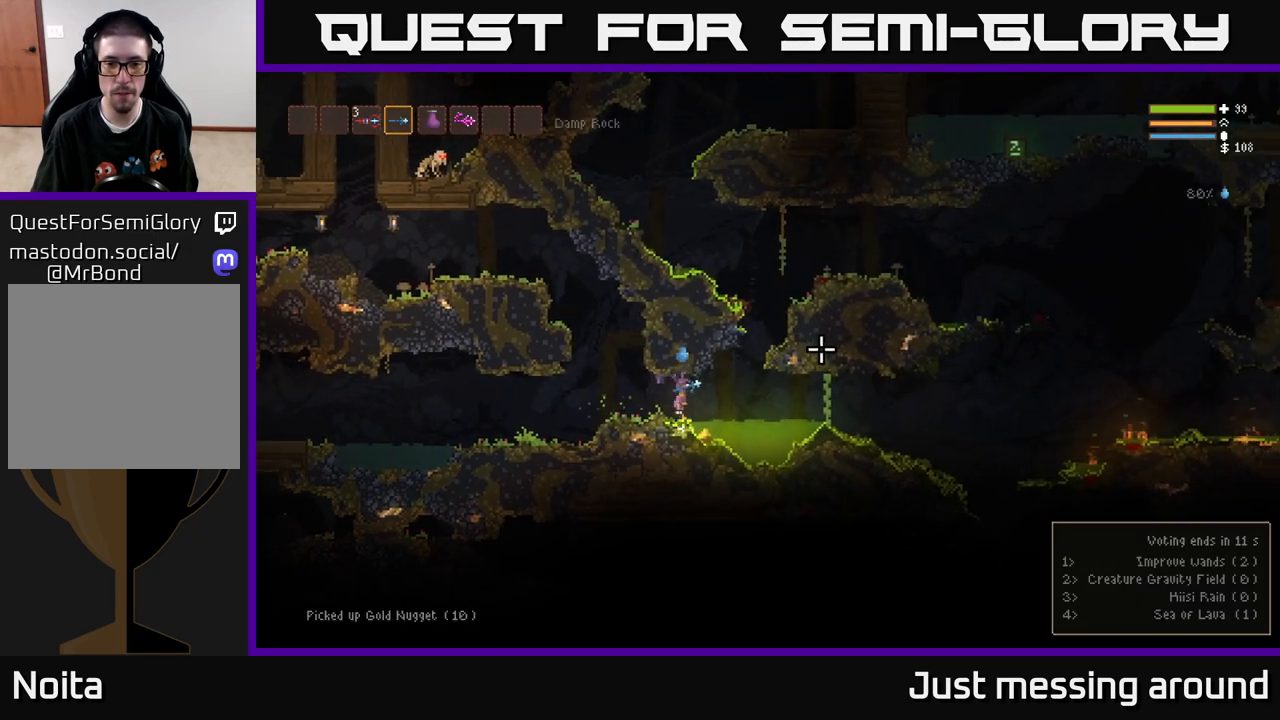
{"buttons": ["L2"], "left_stick": "left", "right_stick": "right", "events": [[17, "L2", "down"], [117, "L2", "up"], [183, "left_stick", "up"], [233, "left_stick", "center"], [383, "left_stick", "left"], [433, "L2", "down"]]}
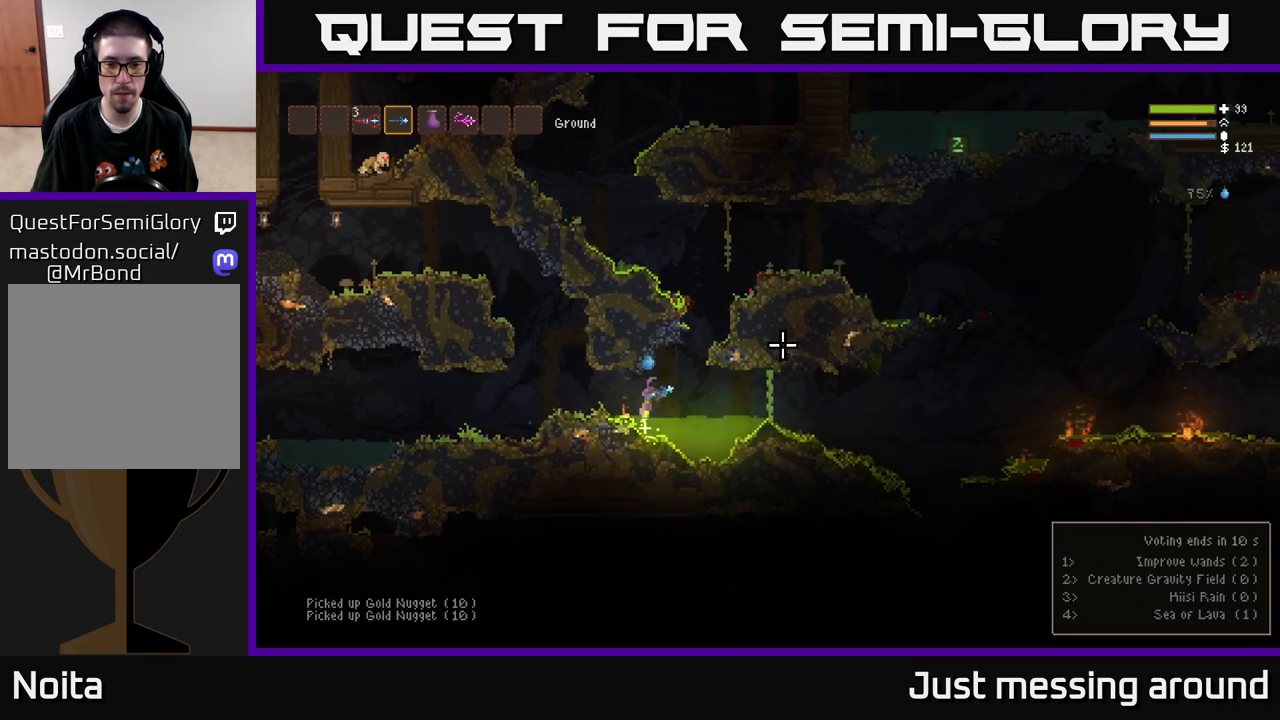
{"buttons": [], "left_stick": "left", "right_stick": "left", "events": [[100, "L2", "up"], [350, "L2", "down"], [450, "L2", "up"], [483, "right_stick", "left"]]}
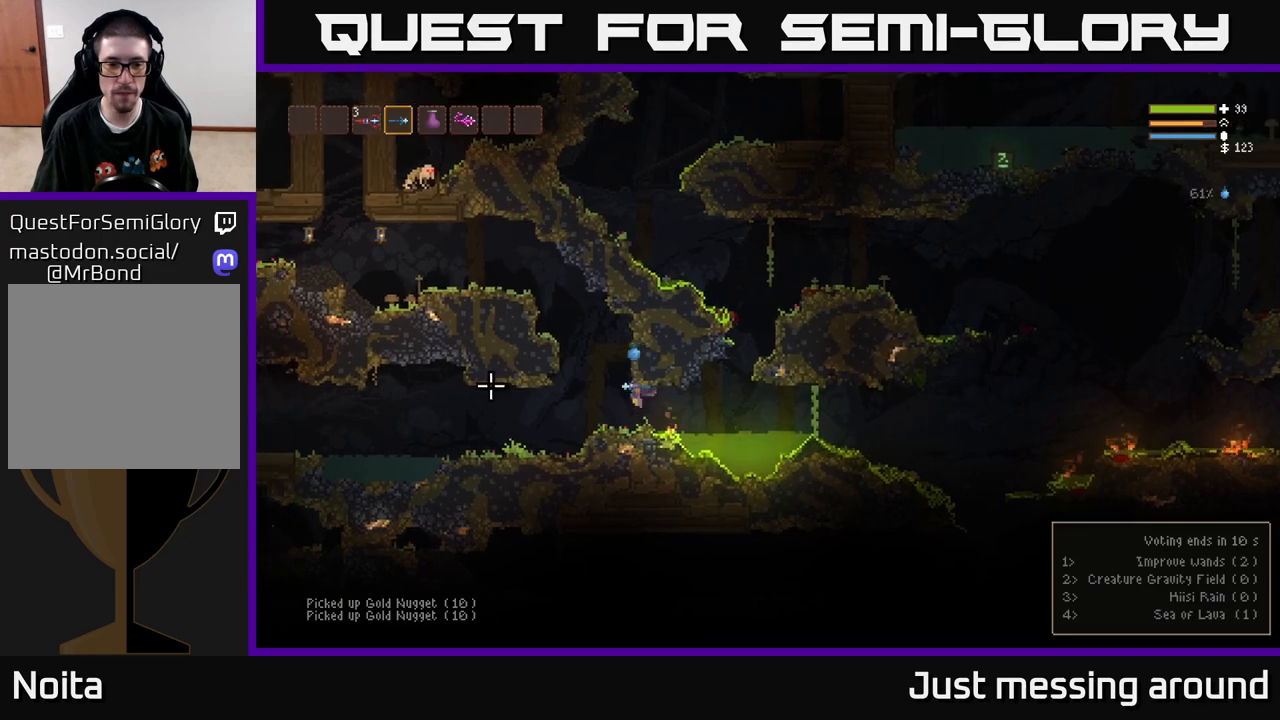
{"buttons": [], "left_stick": "left", "right_stick": "left", "events": []}
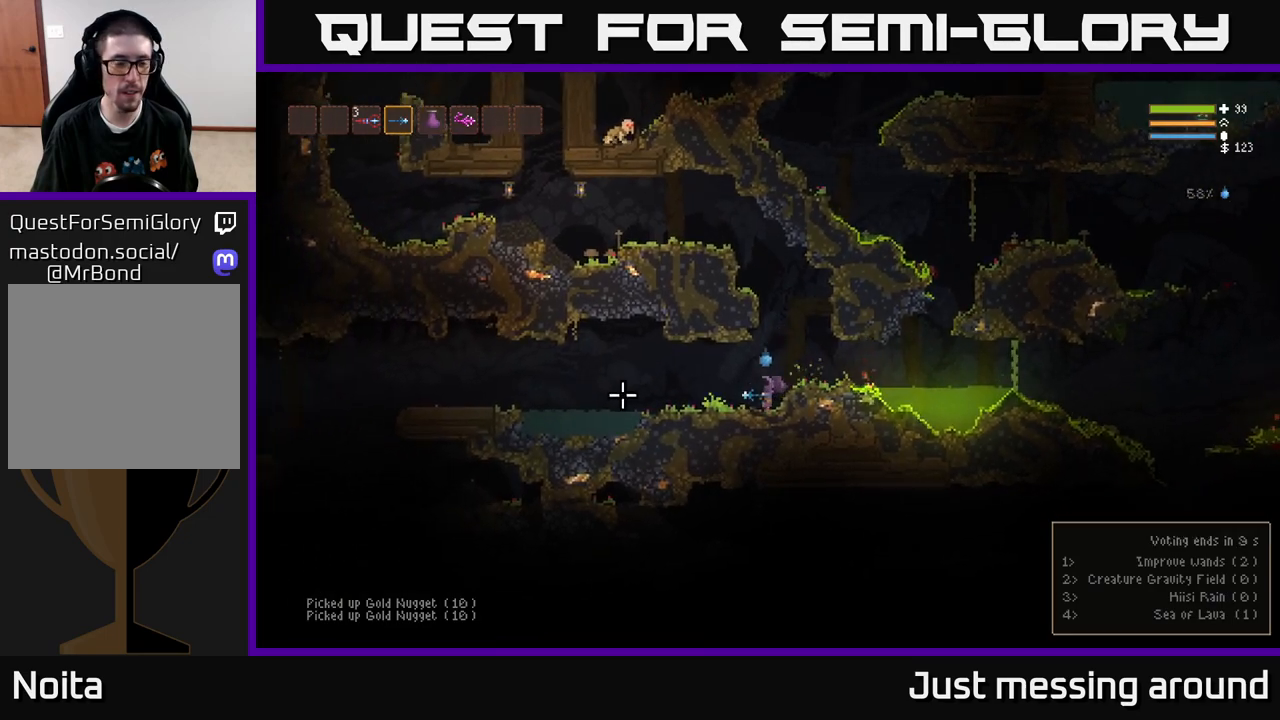
{"buttons": [], "left_stick": "left", "right_stick": "left", "events": [[117, "L2", "down"], [200, "L2", "up"]]}
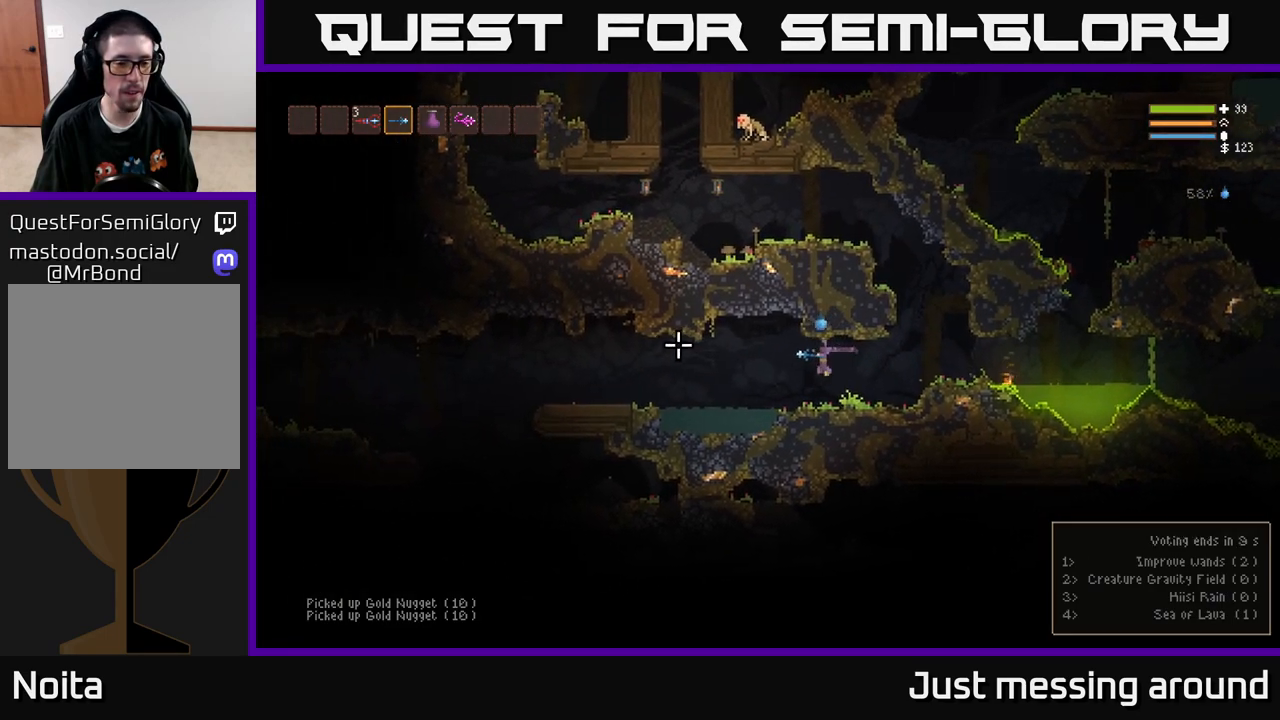
{"buttons": [], "left_stick": "left", "right_stick": "left", "events": []}
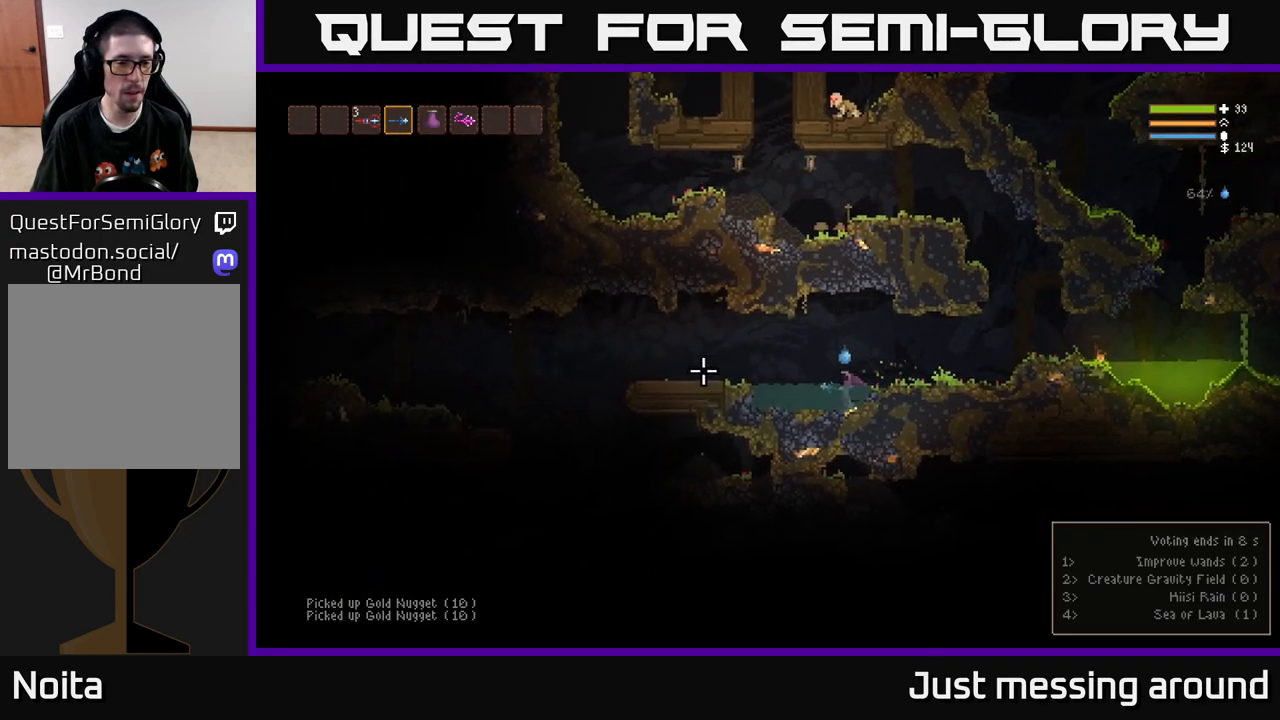
{"buttons": [], "left_stick": "left", "right_stick": "left", "events": [[167, "L2", "down"], [283, "L2", "up"]]}
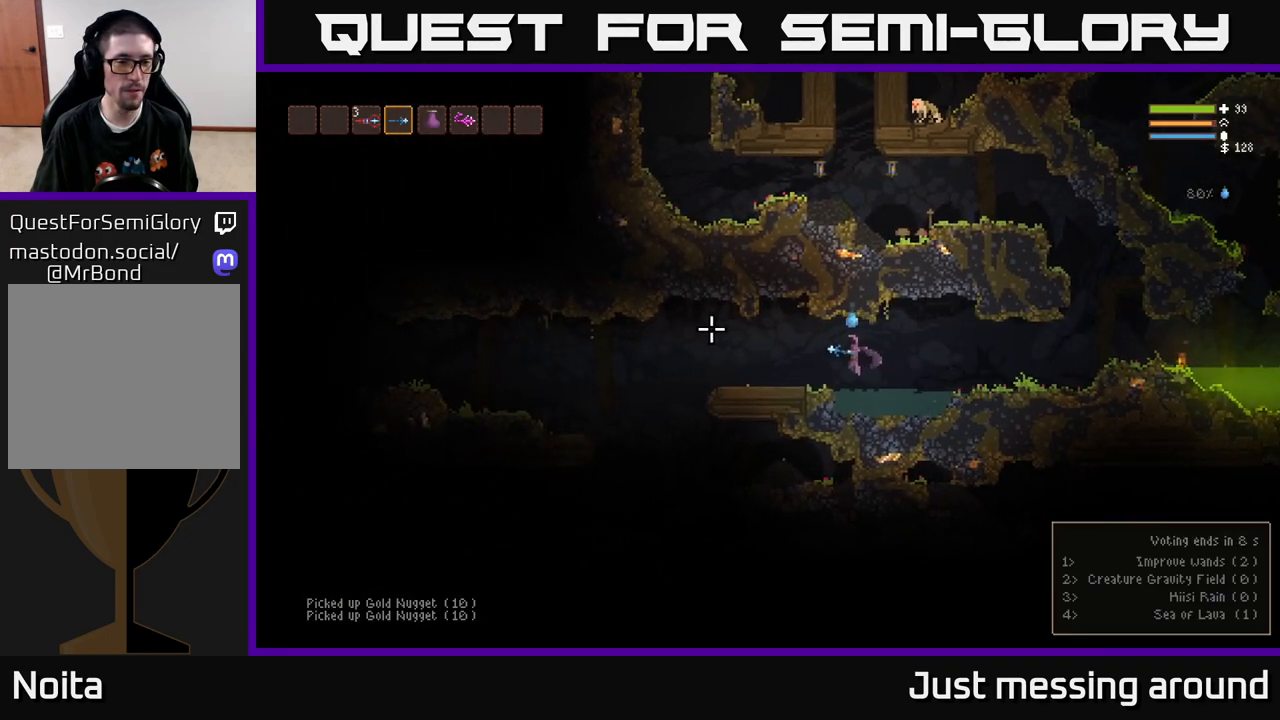
{"buttons": [], "left_stick": "left", "right_stick": "left", "events": []}
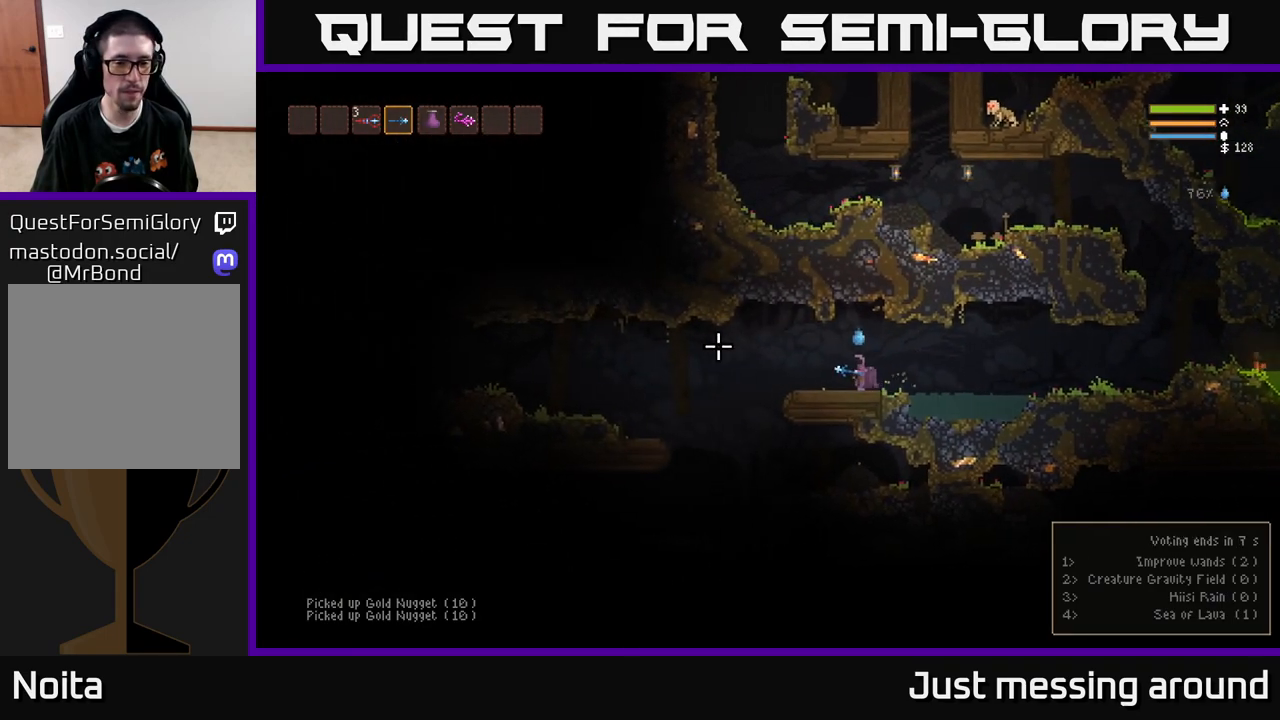
{"buttons": [], "left_stick": "left", "right_stick": "left", "events": []}
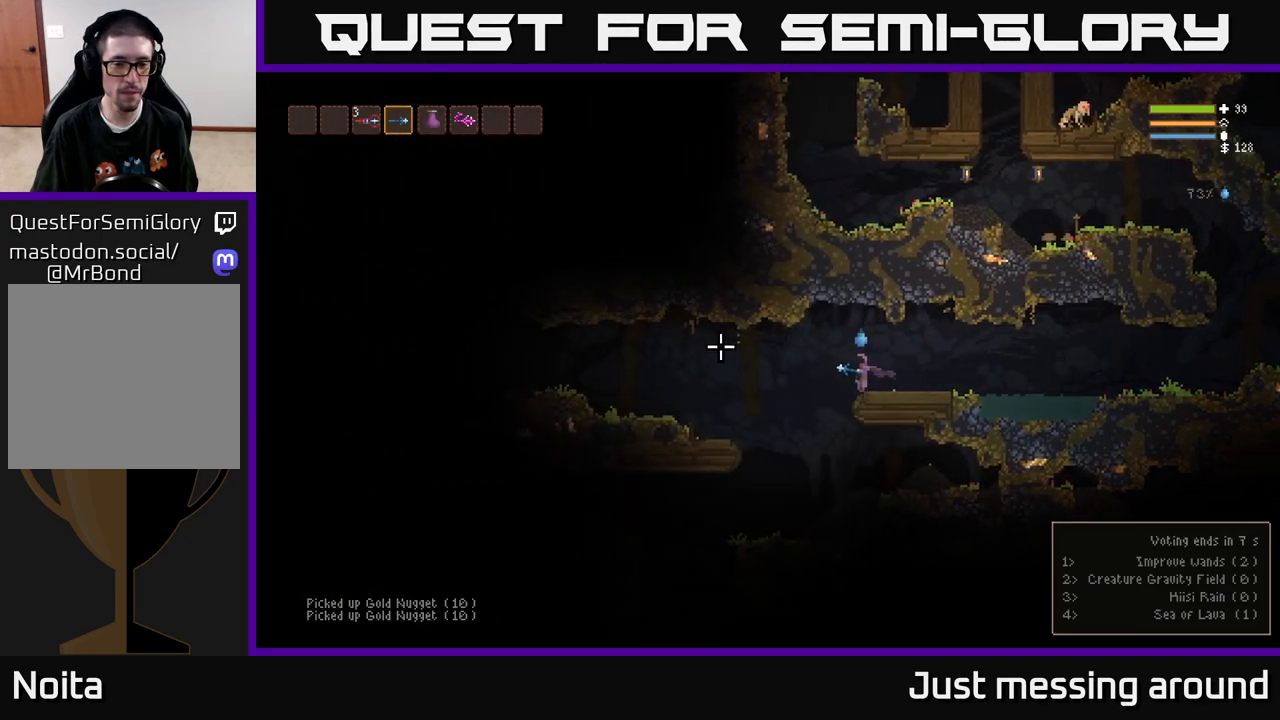
{"buttons": [], "left_stick": "left", "right_stick": "left", "events": []}
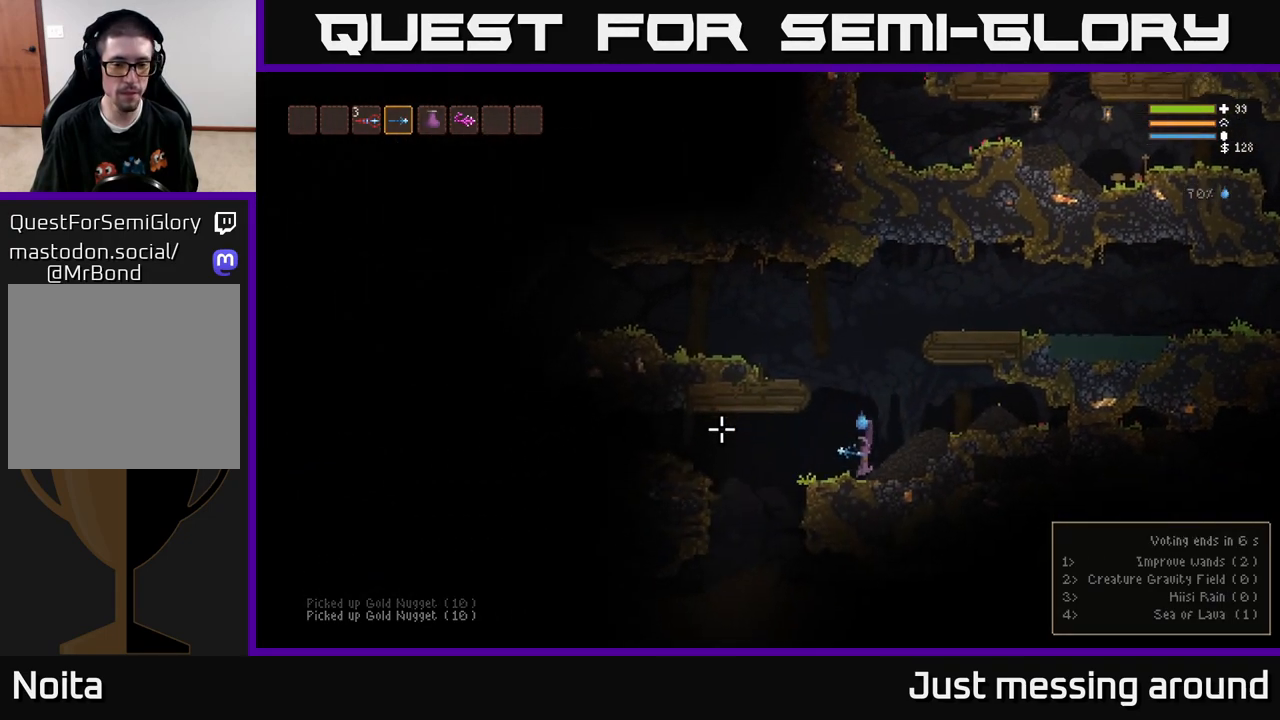
{"buttons": ["L2"], "left_stick": "left", "right_stick": "left", "events": [[83, "L2", "down"], [150, "left_stick", "right"], [383, "left_stick", "left"]]}
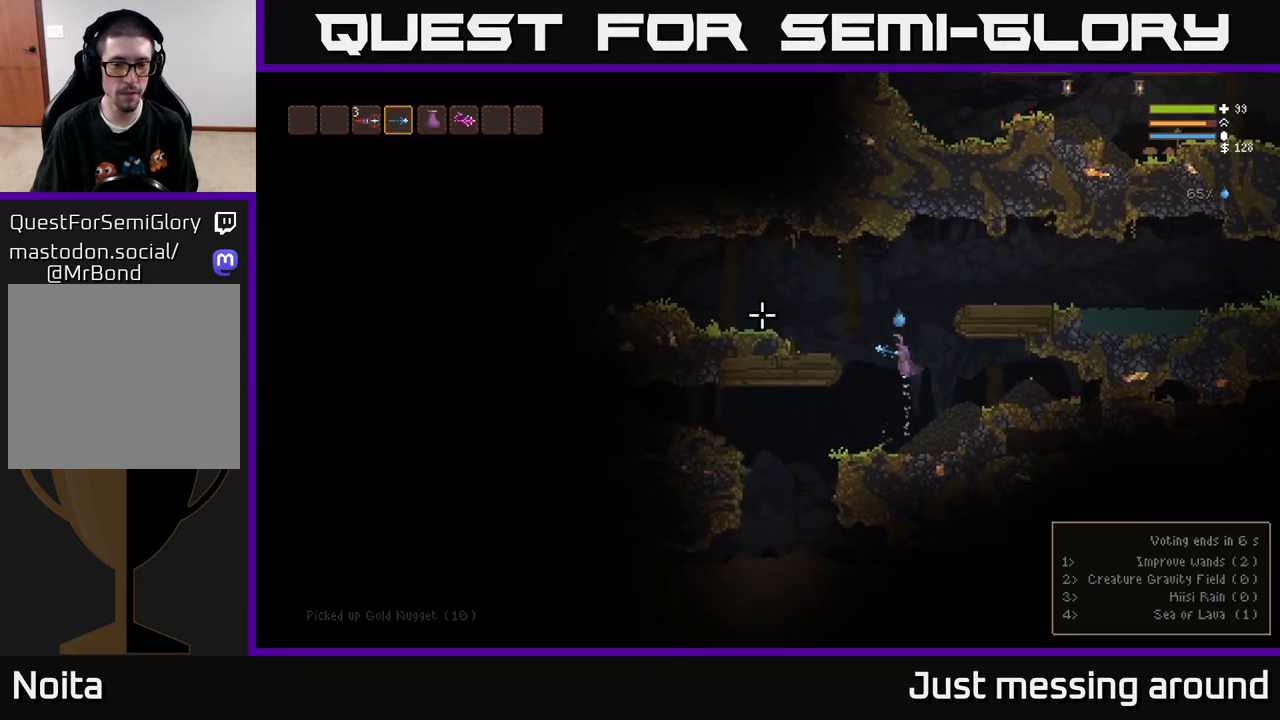
{"buttons": [], "left_stick": "left", "right_stick": "left", "events": [[117, "L2", "up"]]}
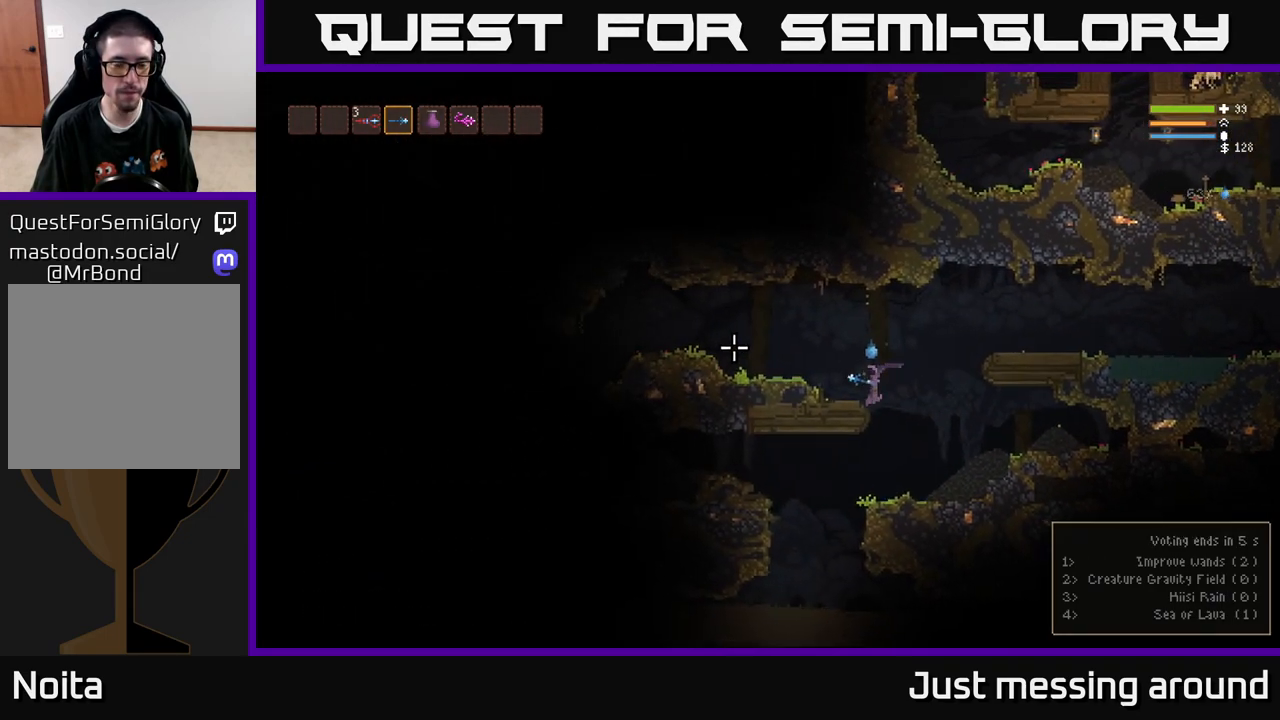
{"buttons": [], "left_stick": "left", "right_stick": "left", "events": [[100, "L2", "down"], [267, "L2", "up"]]}
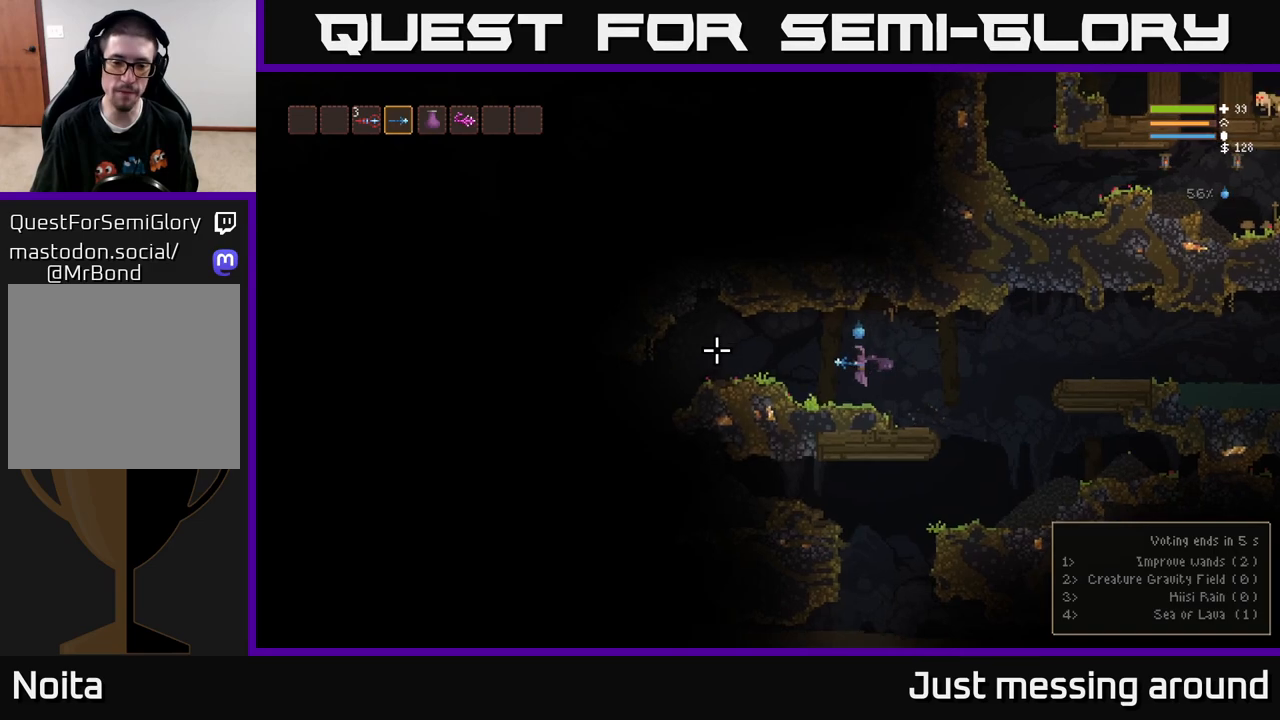
{"buttons": [], "left_stick": "left", "right_stick": "left", "events": [[233, "L2", "down"], [367, "L2", "up"]]}
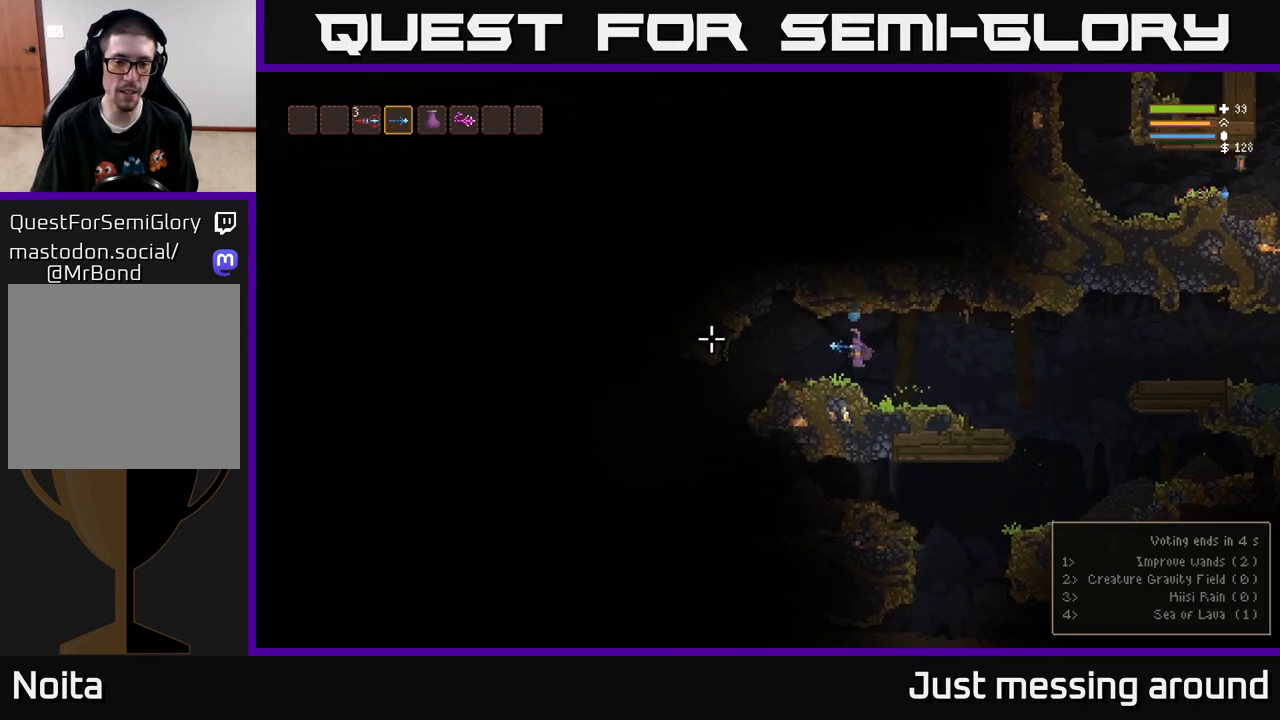
{"buttons": [], "left_stick": "left", "right_stick": "left", "events": []}
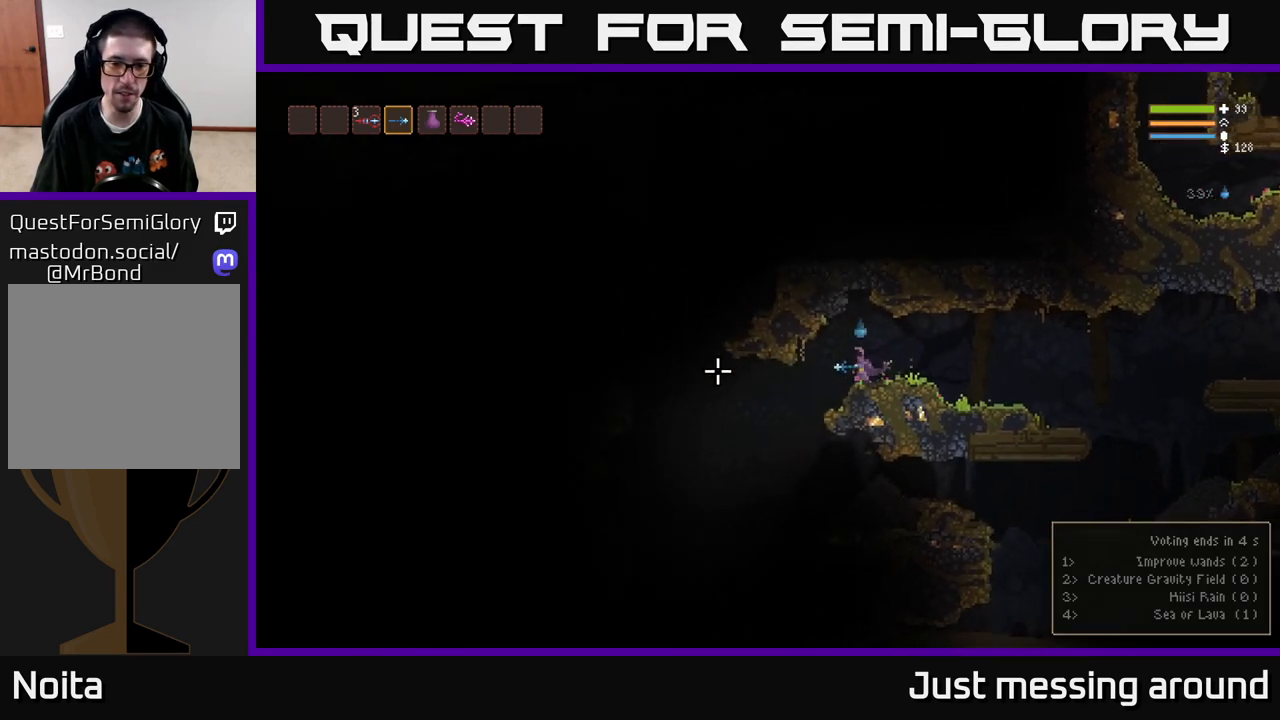
{"buttons": [], "left_stick": "left", "right_stick": "left", "events": []}
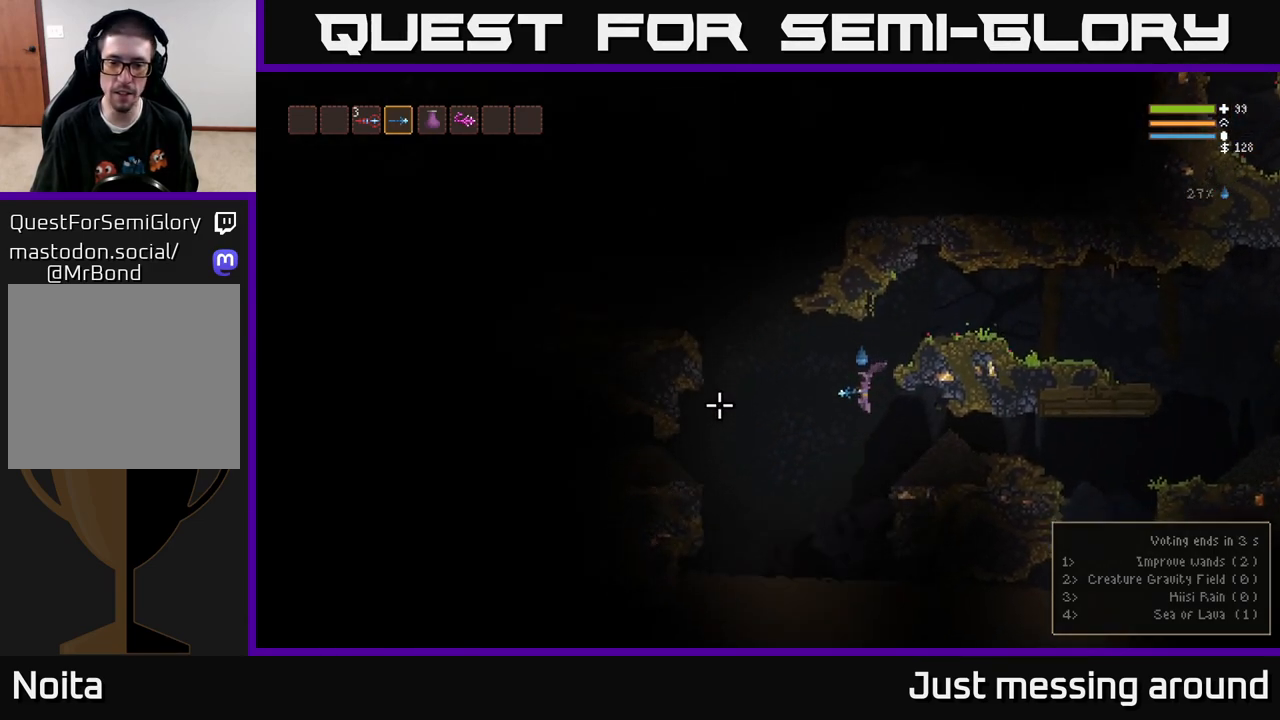
{"buttons": ["L2"], "left_stick": "left", "right_stick": "left", "events": [[183, "L2", "down"]]}
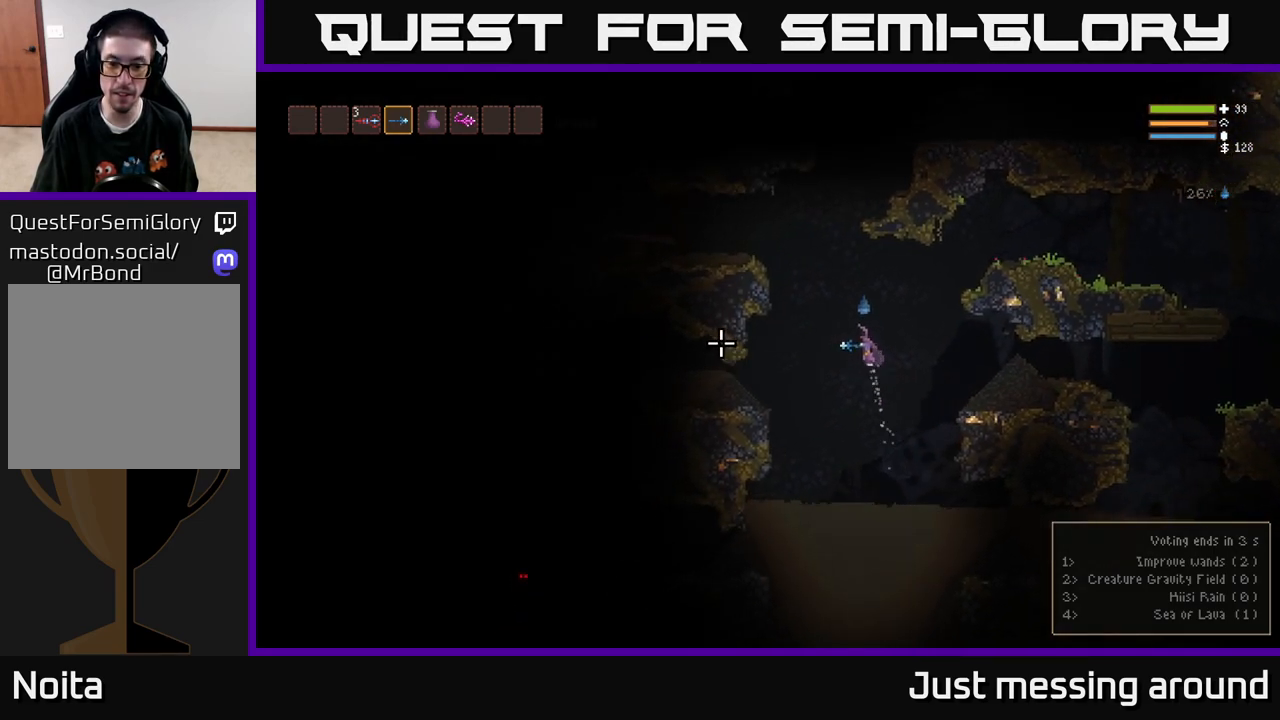
{"buttons": ["L2"], "left_stick": "left", "right_stick": "left", "events": []}
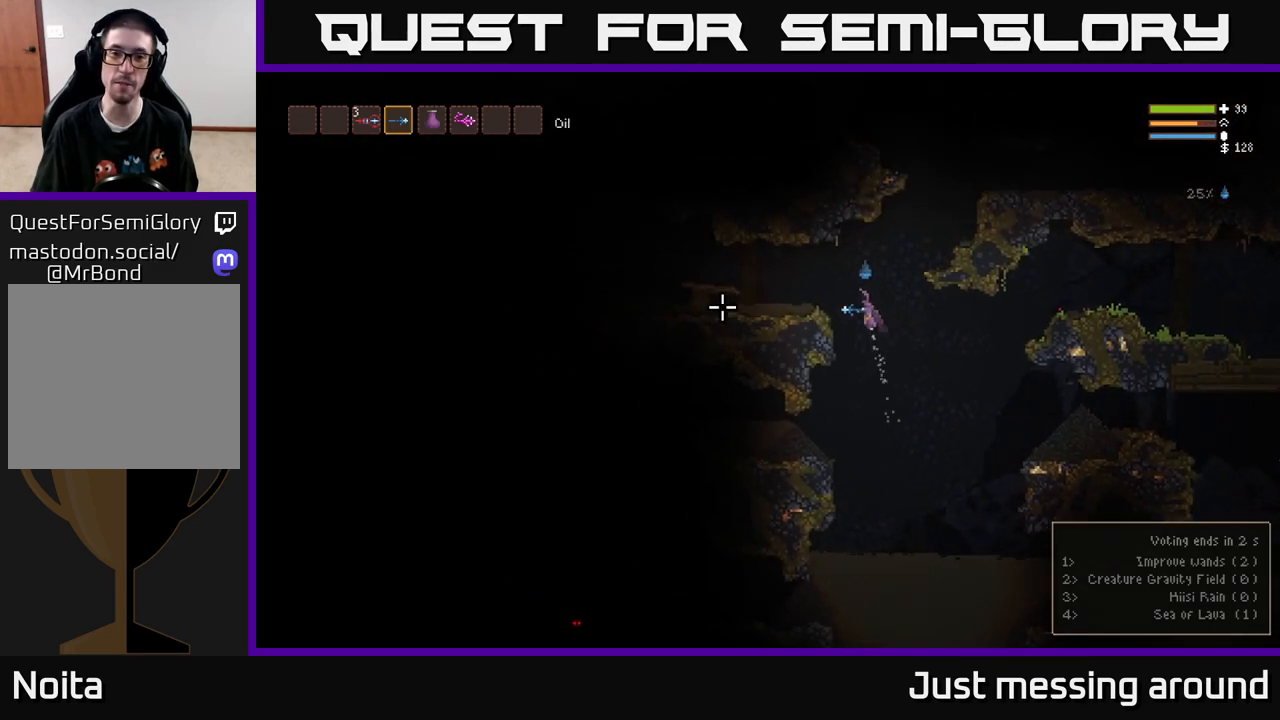
{"buttons": [], "left_stick": "left", "right_stick": "left", "events": [[133, "L2", "up"]]}